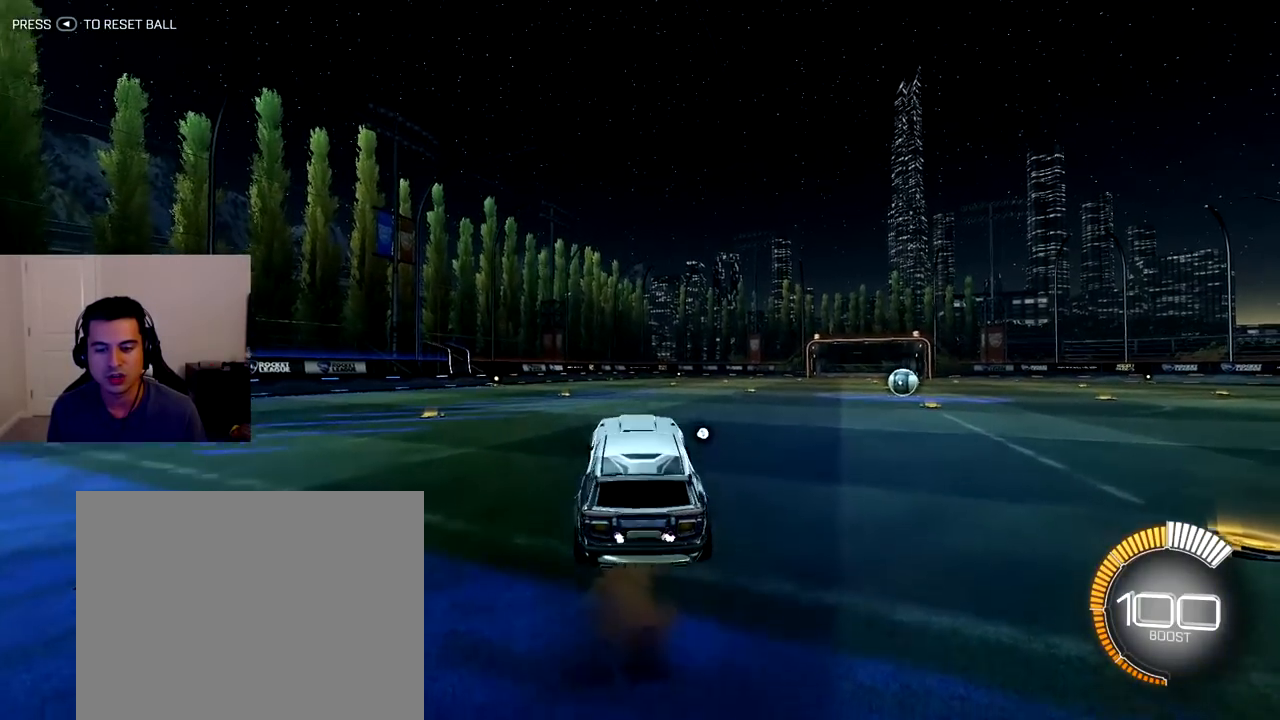
Gameplay with a controller (PlayStation layout); each line is a JSON object with the inputs held at the frame after it. "events" lists button and stick changes between this image and that frame as [ms after this image, input, new state], when the widget could be followed in between. Not read: L3 R3.
{"buttons": [], "left_stick": "center", "right_stick": "center", "events": []}
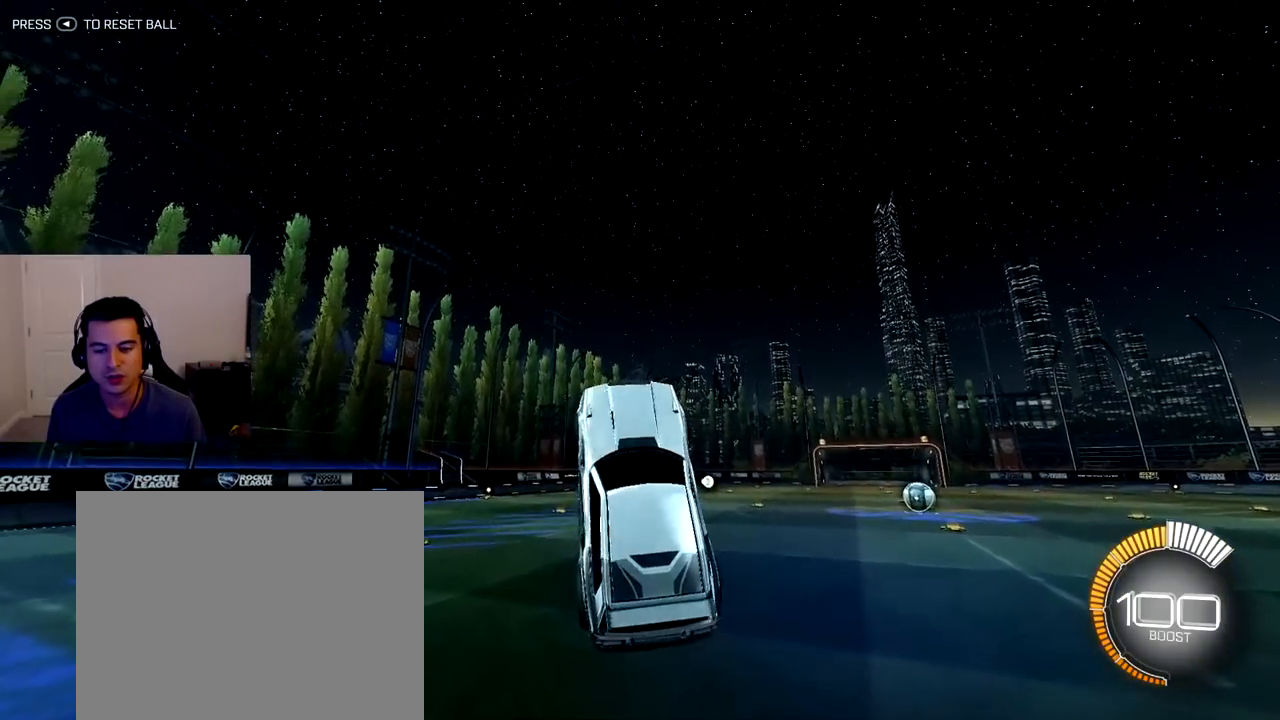
{"buttons": [], "left_stick": "down-right", "right_stick": "center", "events": [[183, "left_stick", "up"], [250, "CROSS", "down"], [367, "left_stick", "down-right"], [400, "CROSS", "up"]]}
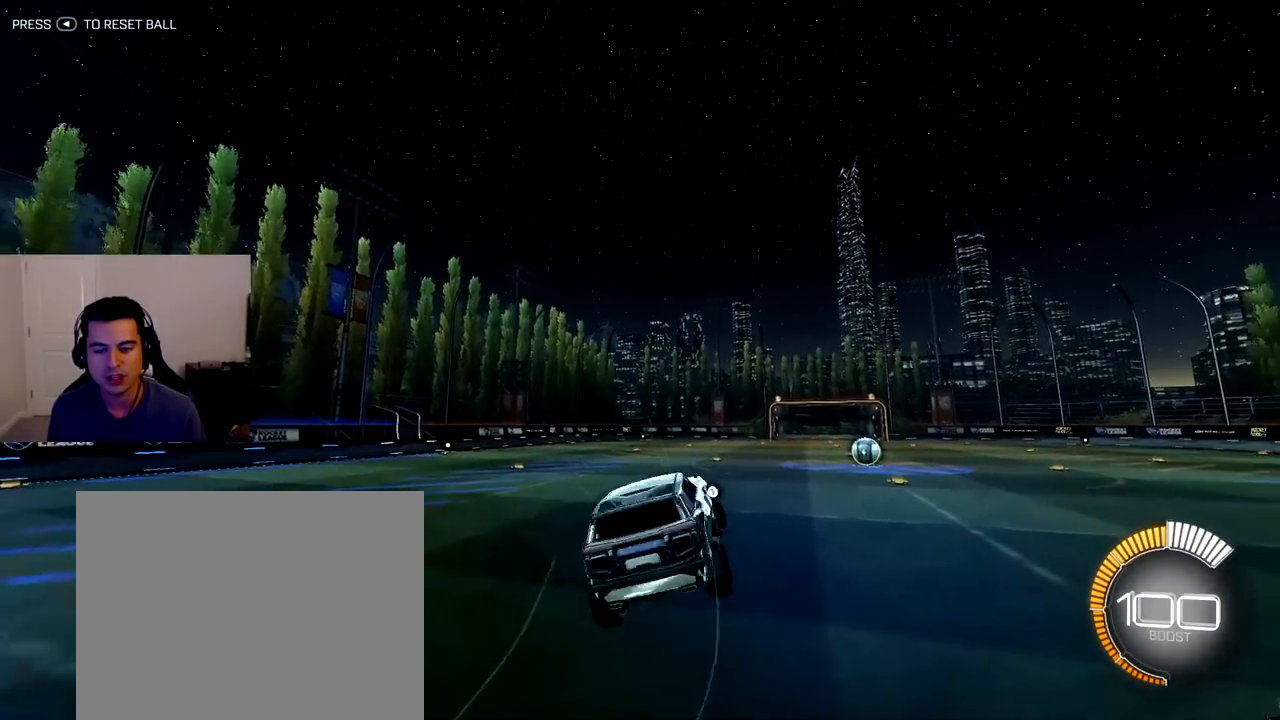
{"buttons": ["L1"], "left_stick": "down-left", "right_stick": "center", "events": [[400, "L1", "down"], [467, "left_stick", "down-left"]]}
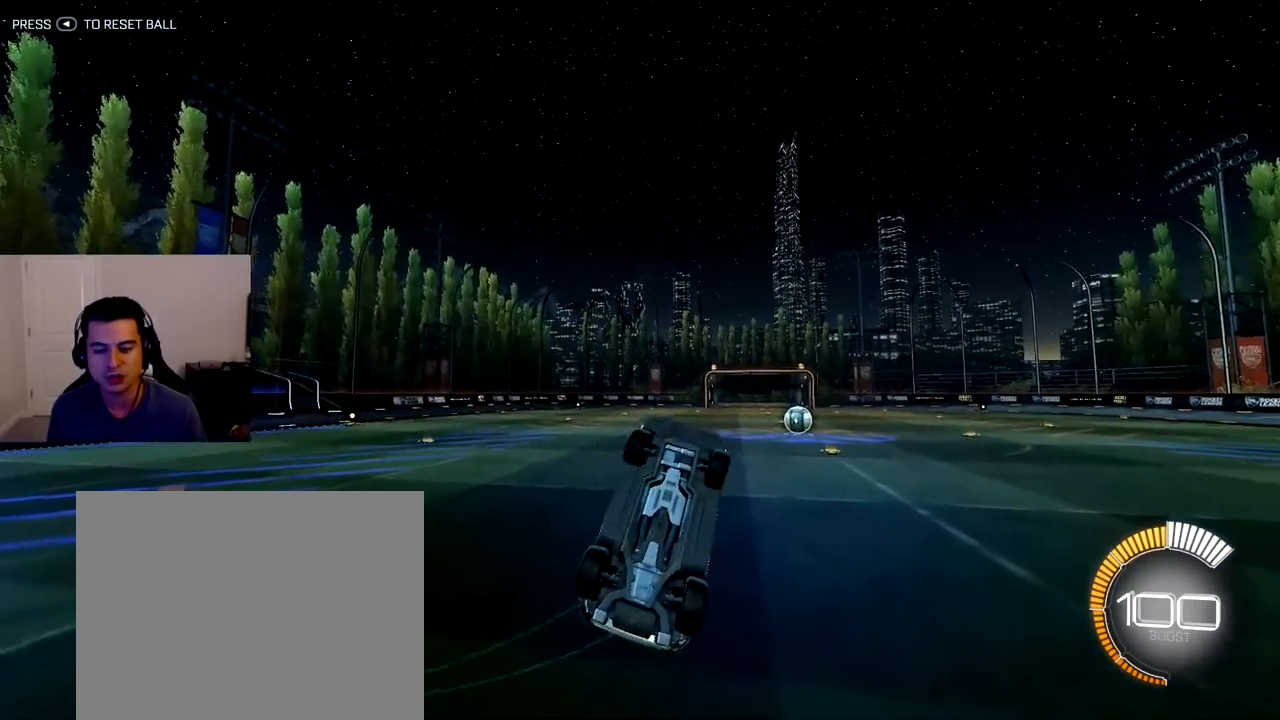
{"buttons": [], "left_stick": "center", "right_stick": "center", "events": [[150, "left_stick", "left"], [500, "L1", "up"], [500, "left_stick", "center"]]}
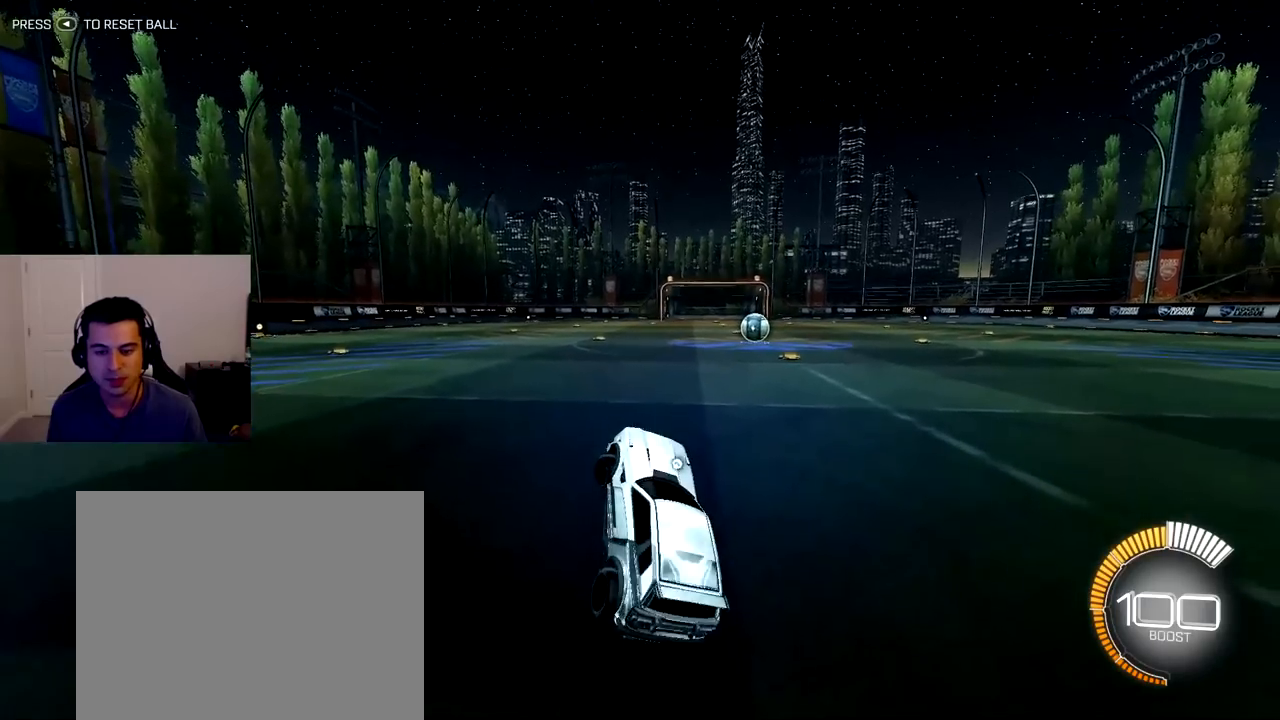
{"buttons": [], "left_stick": "center", "right_stick": "center", "events": [[33, "L2", "down"], [417, "L2", "up"]]}
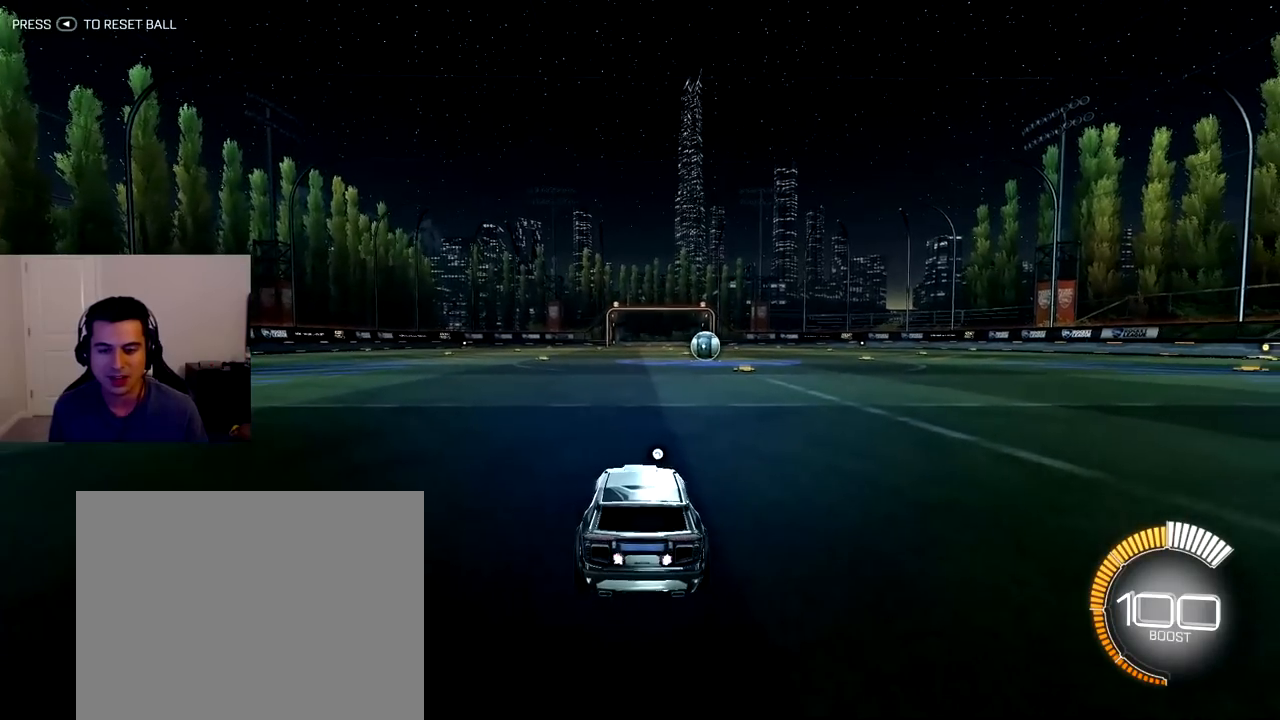
{"buttons": [], "left_stick": "center", "right_stick": "center", "events": []}
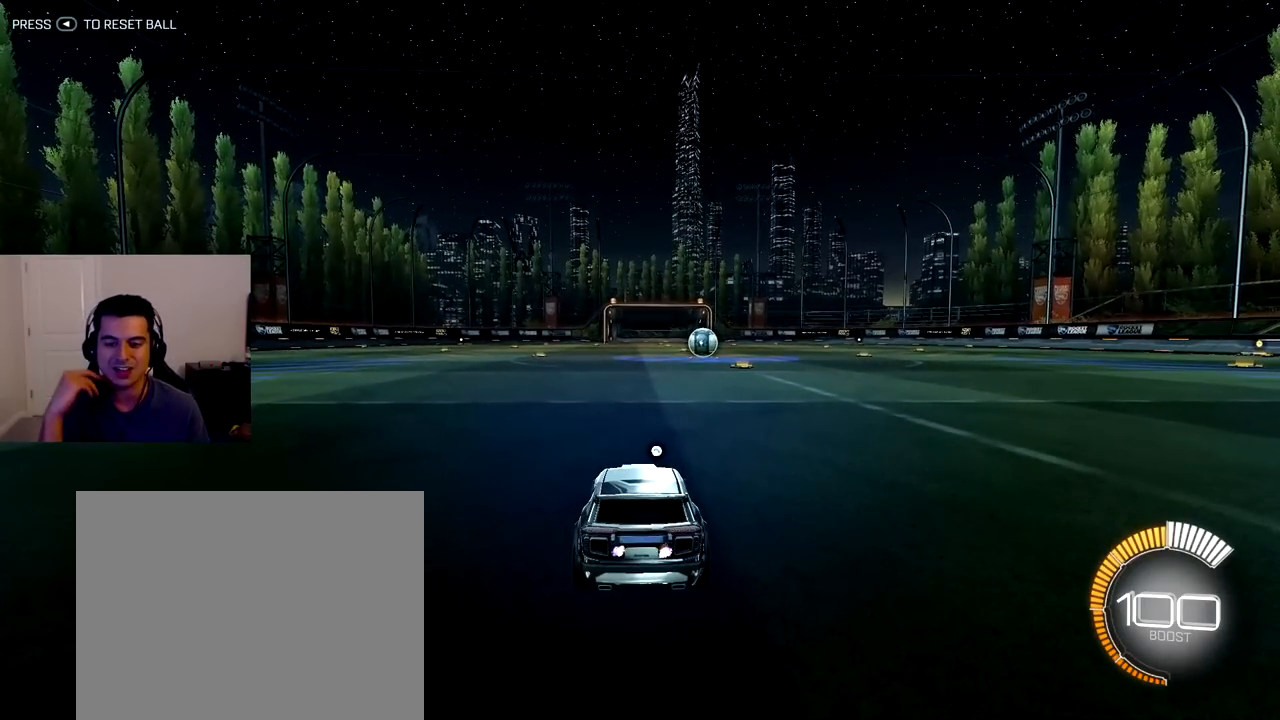
{"buttons": [], "left_stick": "center", "right_stick": "center", "events": []}
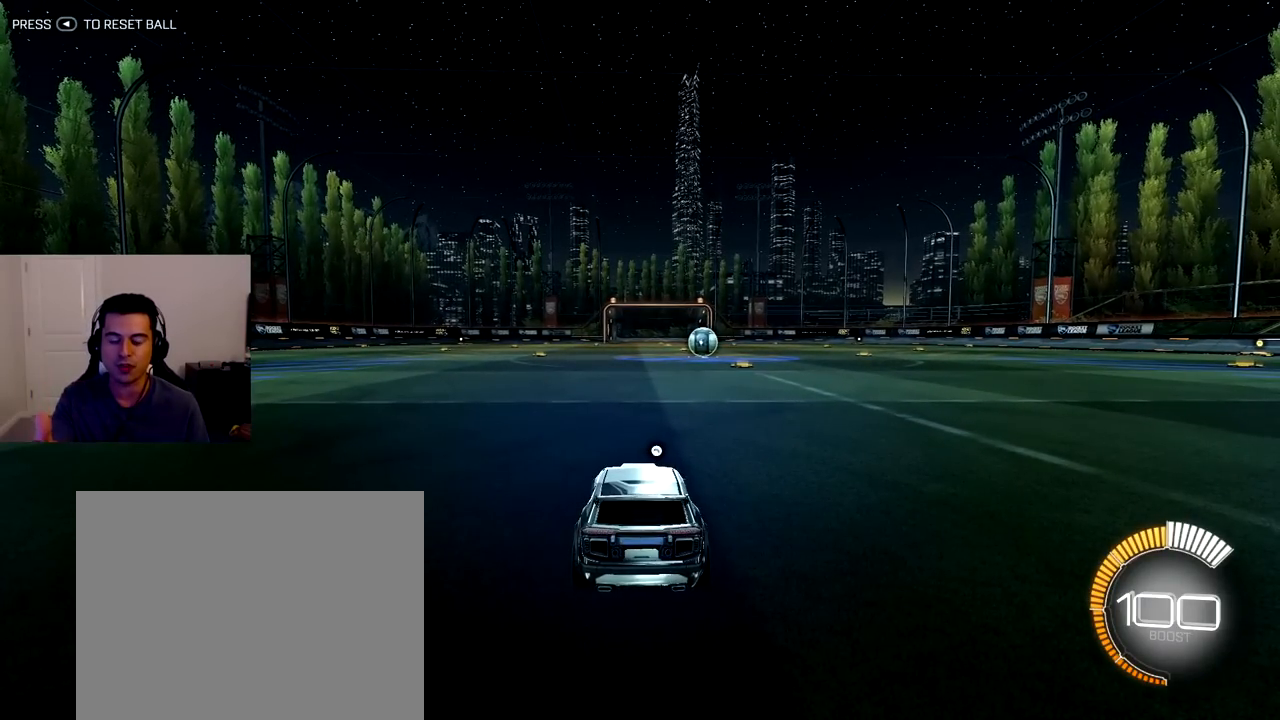
{"buttons": [], "left_stick": "center", "right_stick": "center", "events": []}
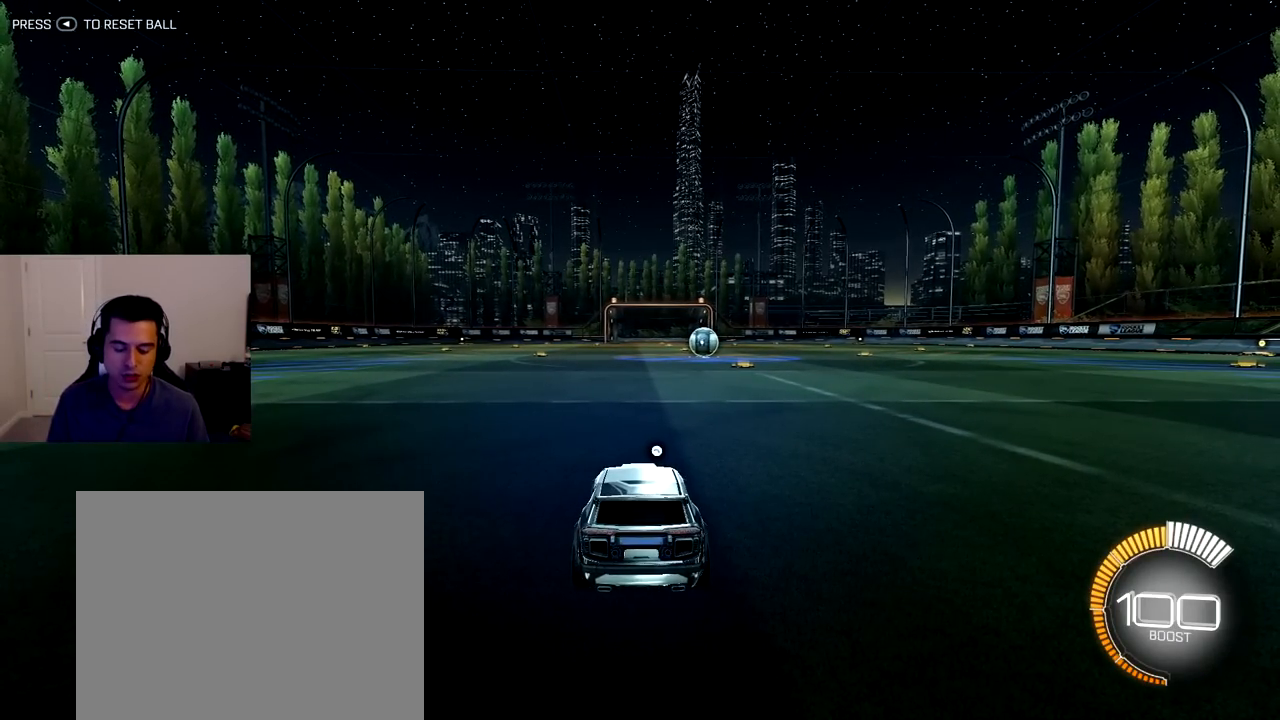
{"buttons": [], "left_stick": "center", "right_stick": "center", "events": []}
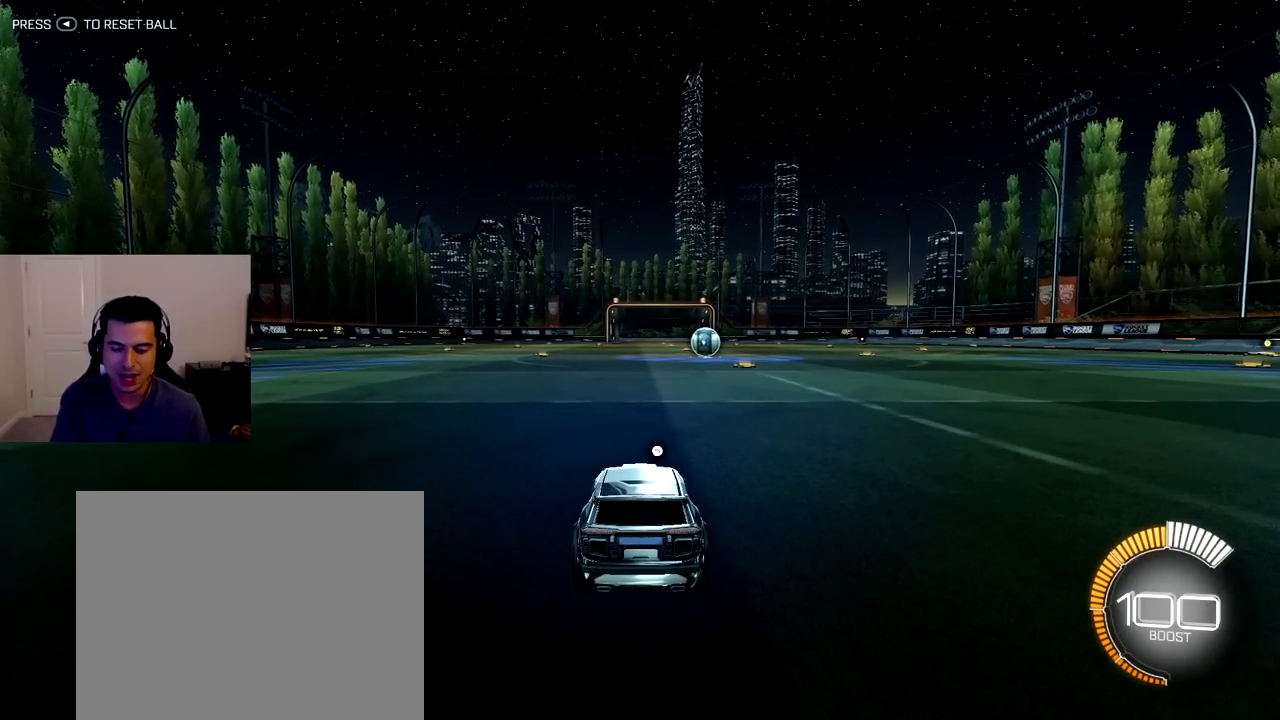
{"buttons": [], "left_stick": "center", "right_stick": "center", "events": []}
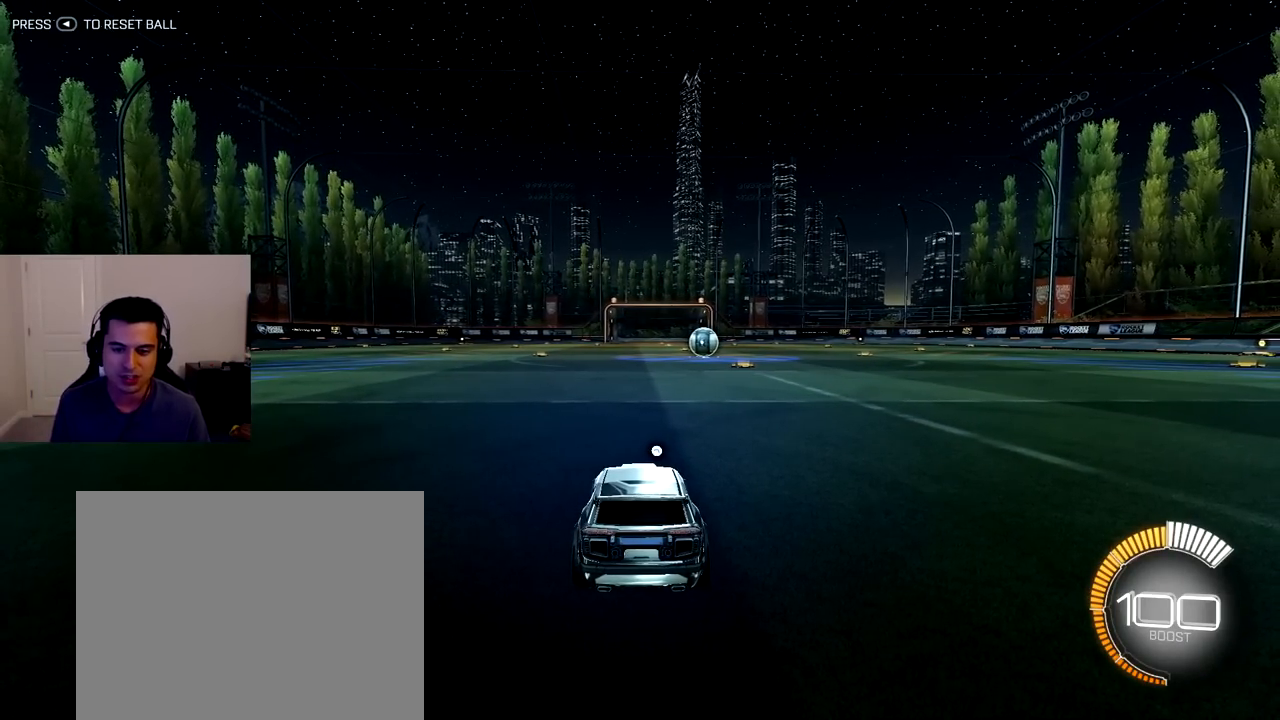
{"buttons": ["R2"], "left_stick": "center", "right_stick": "center", "events": [[350, "R2", "down"]]}
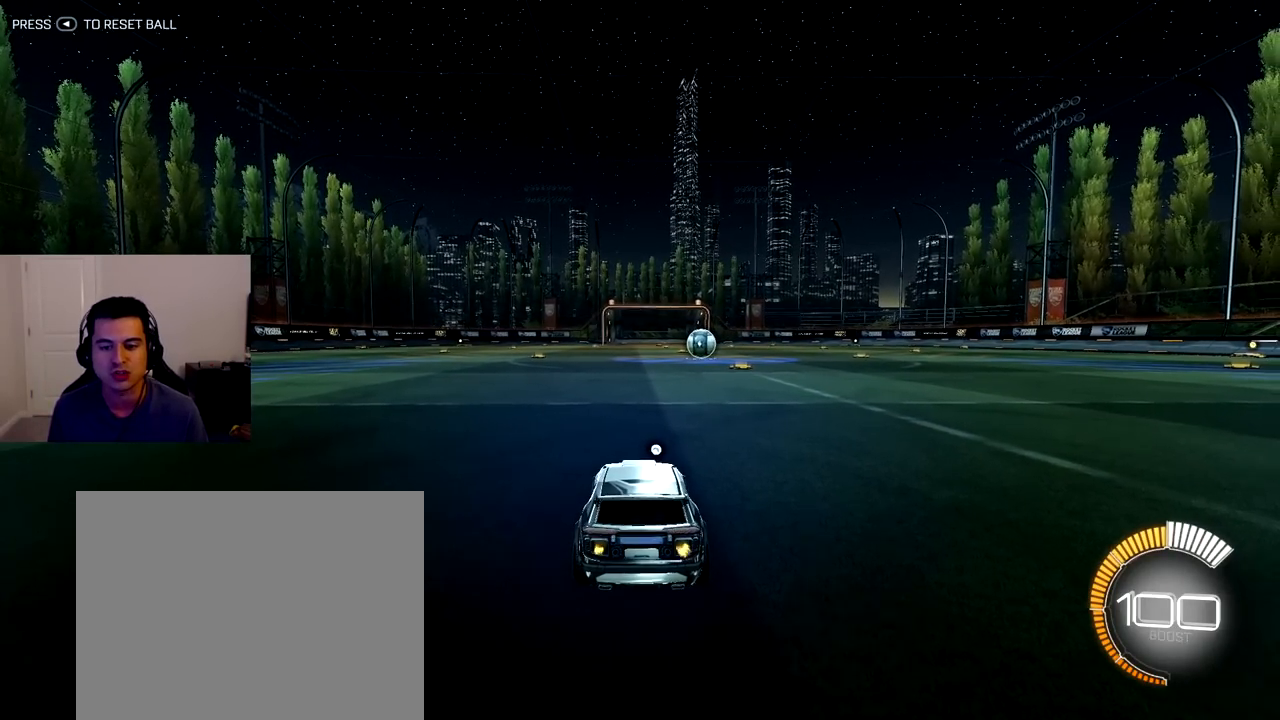
{"buttons": ["R2"], "left_stick": "center", "right_stick": "center", "events": [[300, "left_stick", "up-left"], [433, "left_stick", "center"]]}
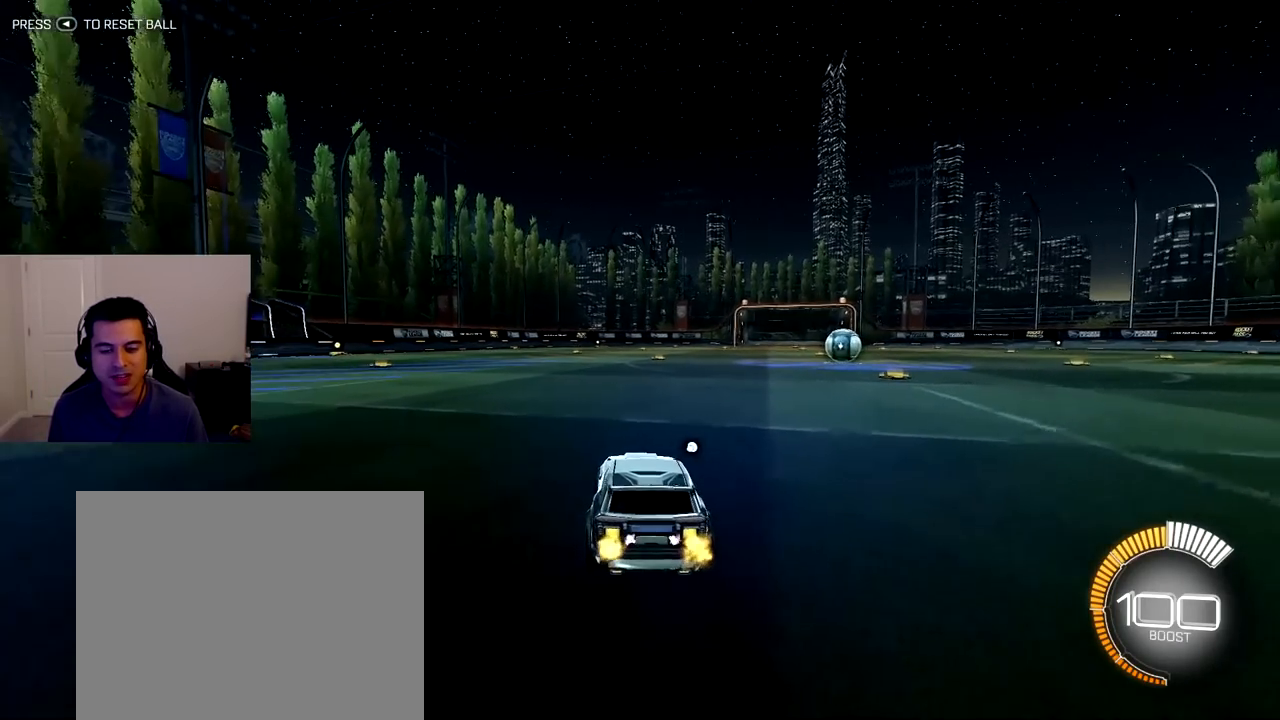
{"buttons": [], "left_stick": "center", "right_stick": "center", "events": [[100, "R2", "up"], [267, "L2", "down"], [483, "L2", "up"]]}
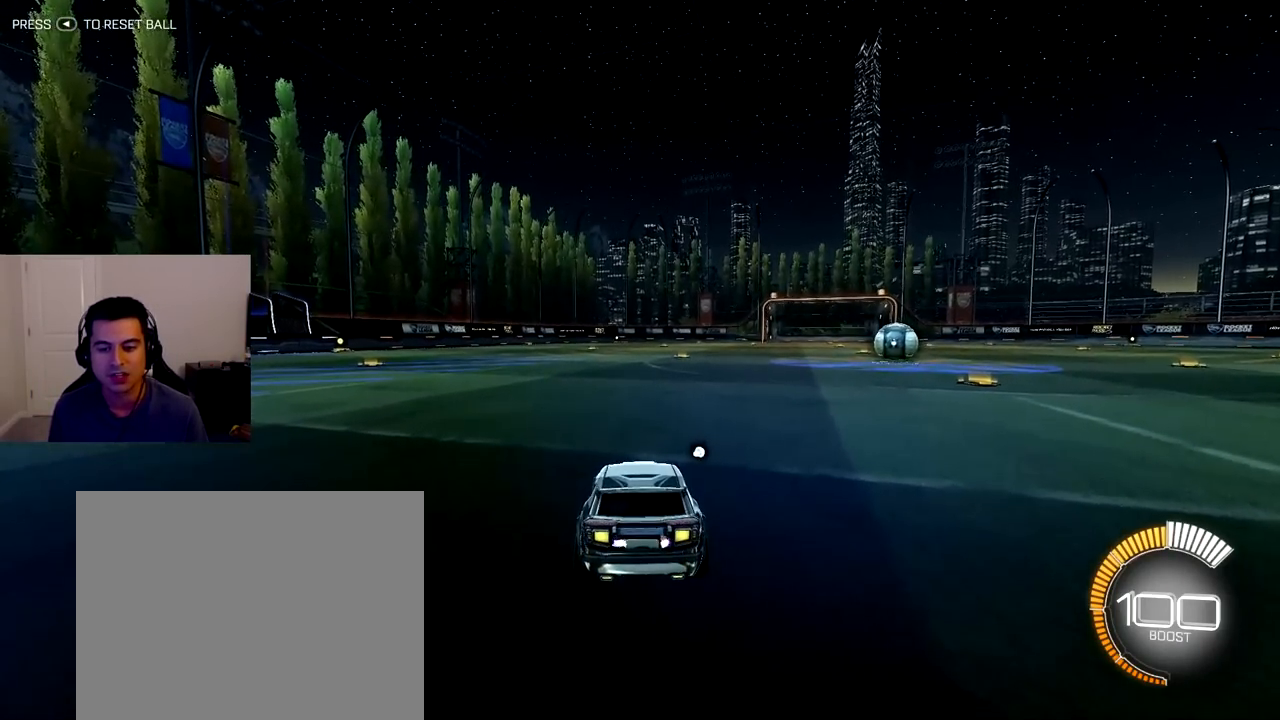
{"buttons": [], "left_stick": "center", "right_stick": "center", "events": []}
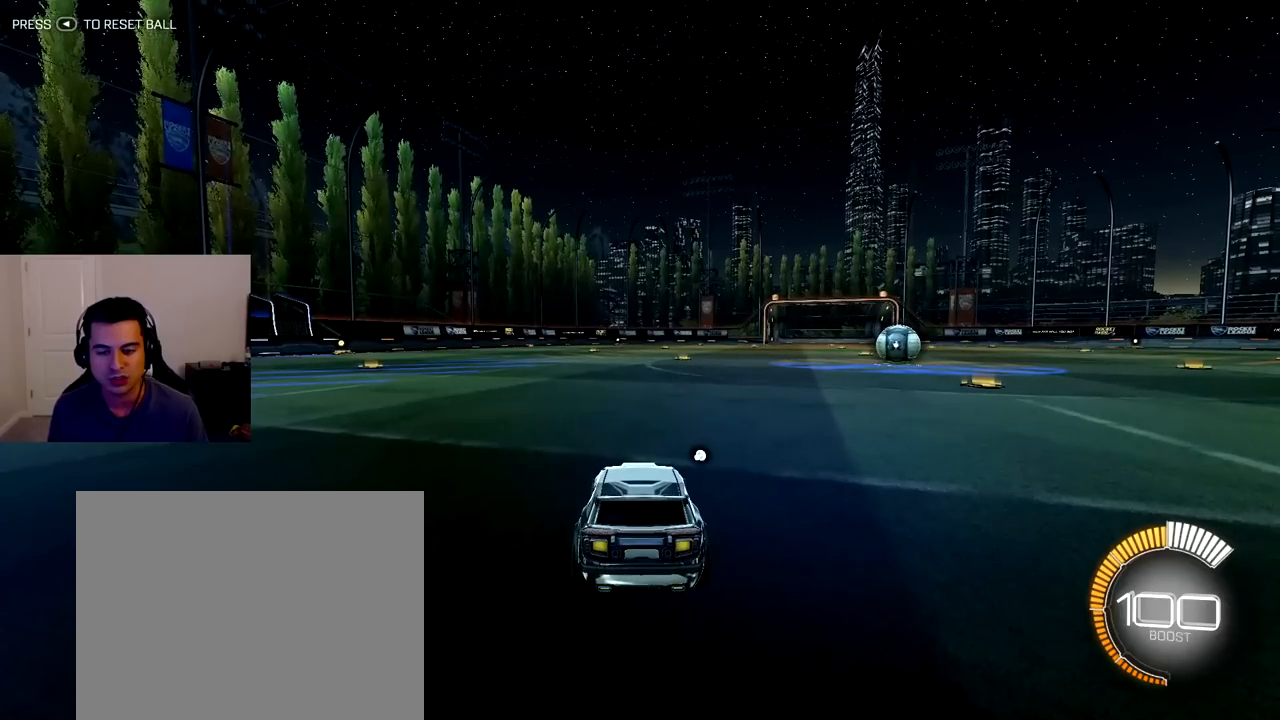
{"buttons": [], "left_stick": "center", "right_stick": "center", "events": []}
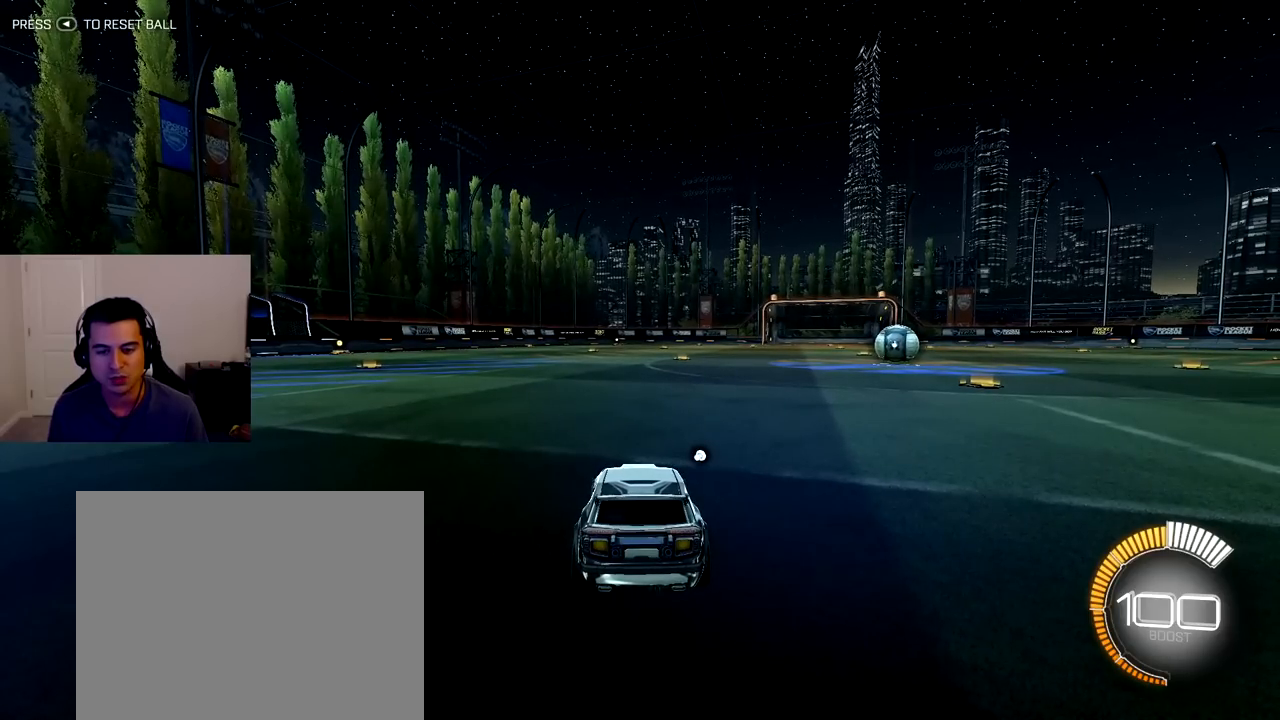
{"buttons": [], "left_stick": "center", "right_stick": "center", "events": []}
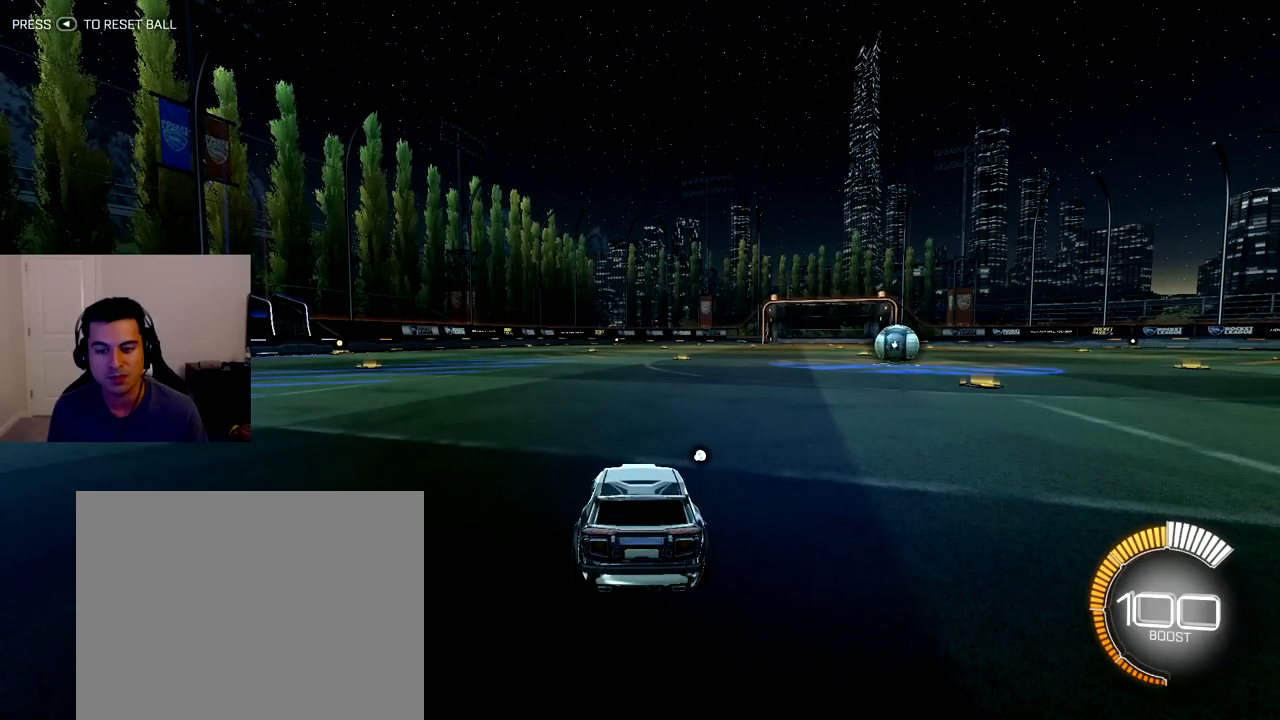
{"buttons": [], "left_stick": "down", "right_stick": "center", "events": [[500, "left_stick", "down"]]}
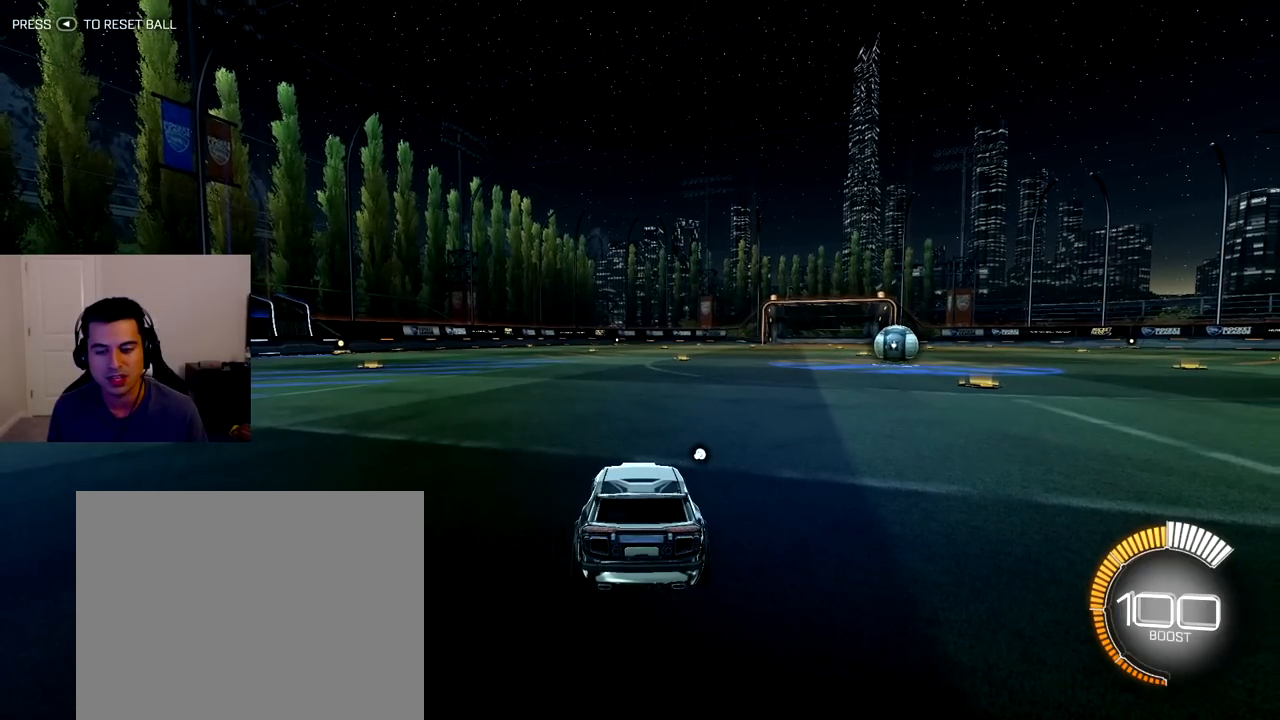
{"buttons": [], "left_stick": "center", "right_stick": "center", "events": [[33, "CROSS", "down"], [283, "CROSS", "up"], [333, "left_stick", "center"]]}
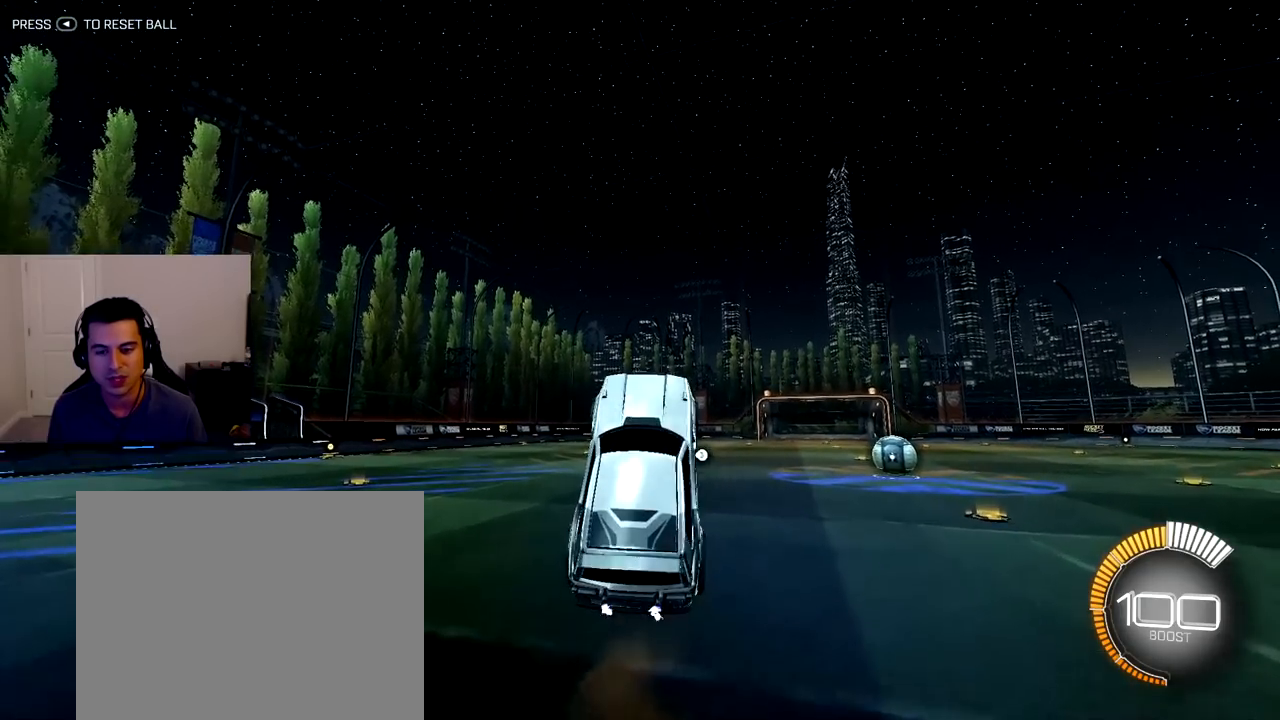
{"buttons": [], "left_stick": "down-right", "right_stick": "center", "events": [[83, "left_stick", "up"], [133, "CROSS", "down"], [250, "left_stick", "down-right"], [283, "CROSS", "up"]]}
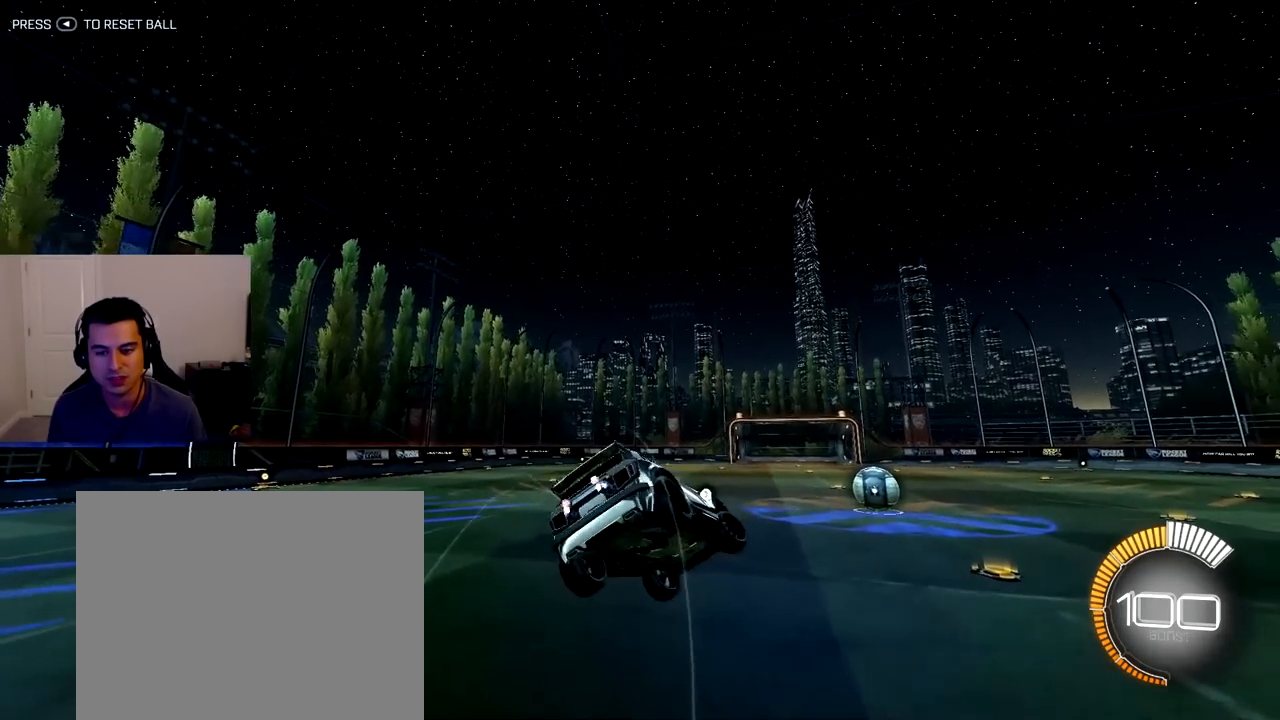
{"buttons": ["L1"], "left_stick": "down", "right_stick": "center", "events": [[450, "L1", "down"], [467, "left_stick", "down"]]}
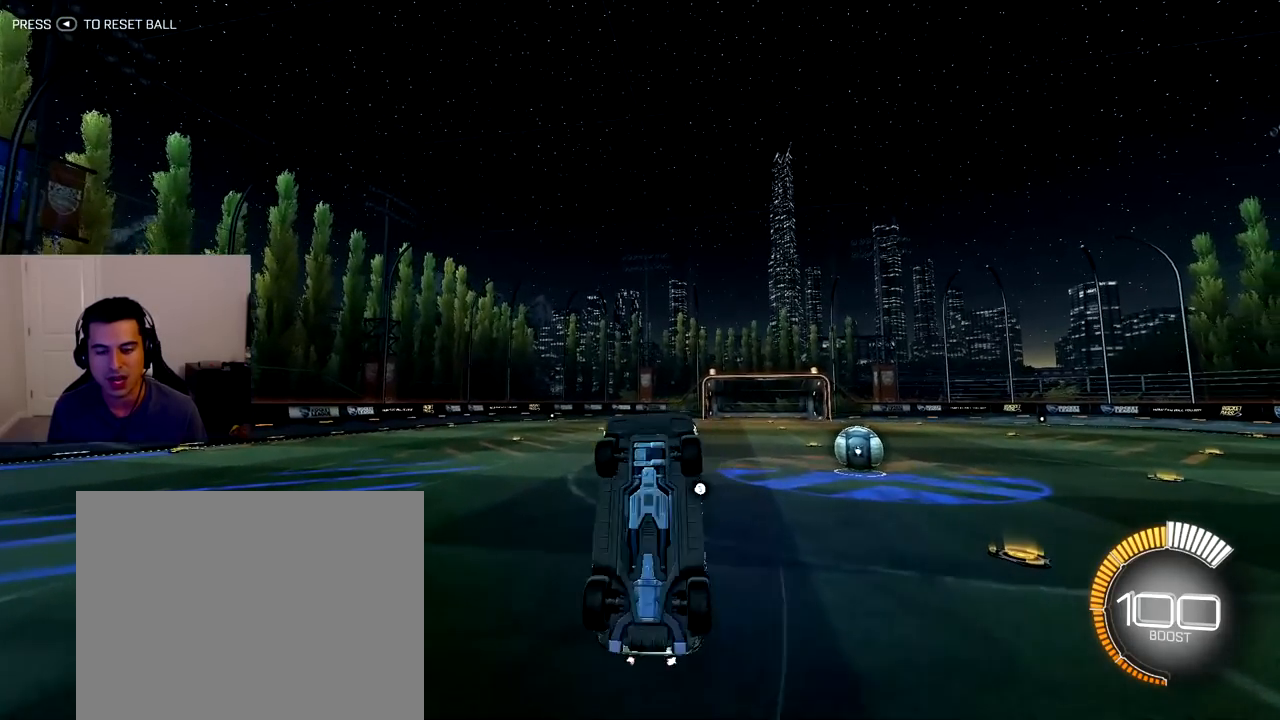
{"buttons": [], "left_stick": "center", "right_stick": "center", "events": [[17, "left_stick", "down-left"], [167, "left_stick", "left"], [417, "L1", "up"], [450, "left_stick", "center"]]}
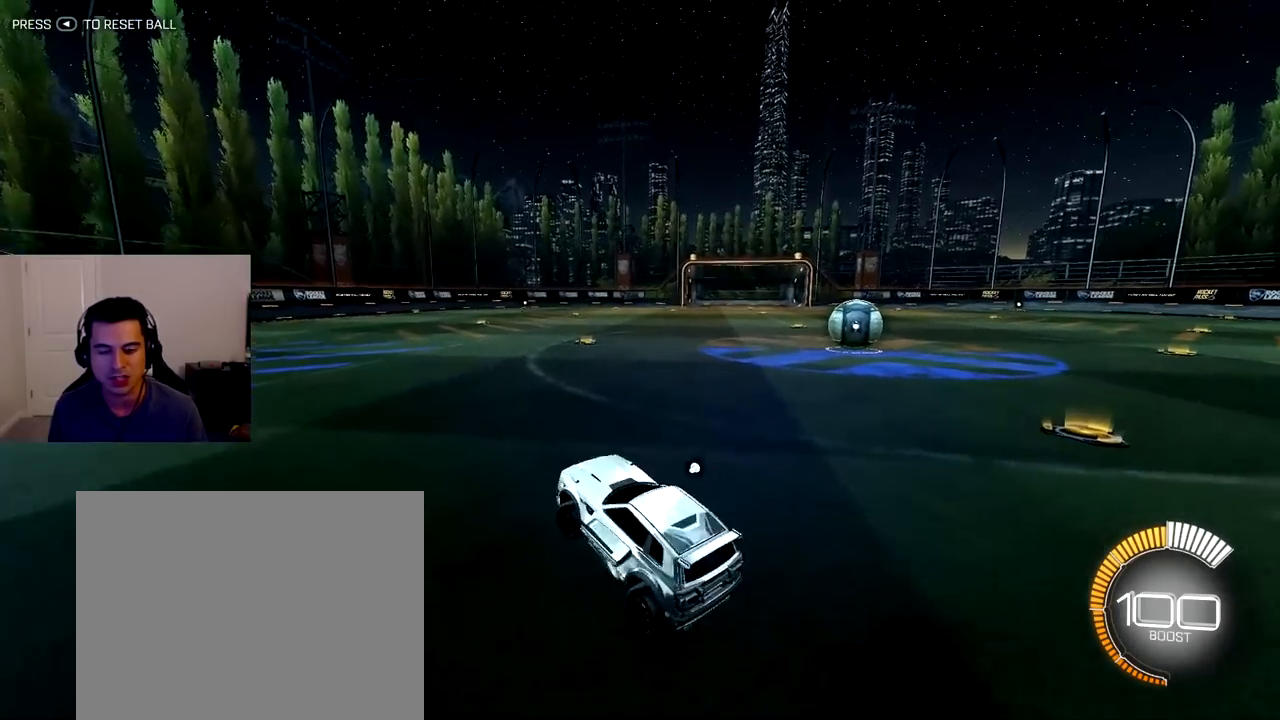
{"buttons": [], "left_stick": "center", "right_stick": "center", "events": []}
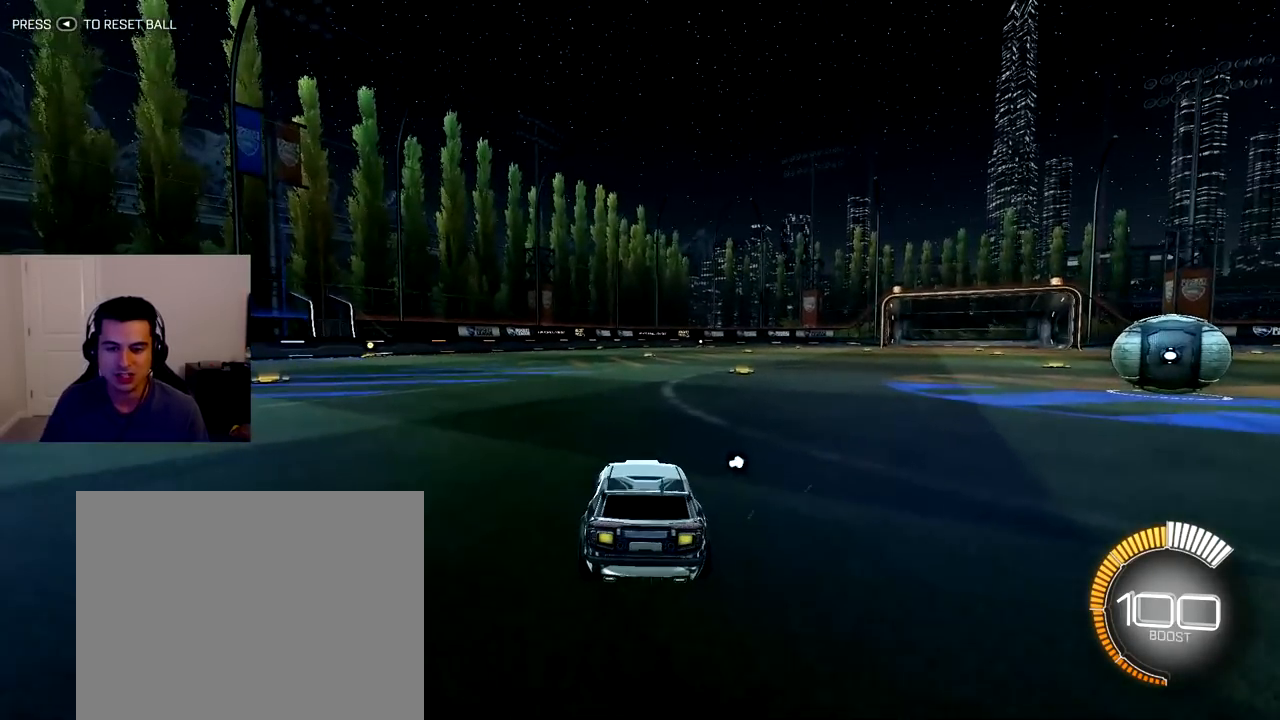
{"buttons": [], "left_stick": "center", "right_stick": "center", "events": []}
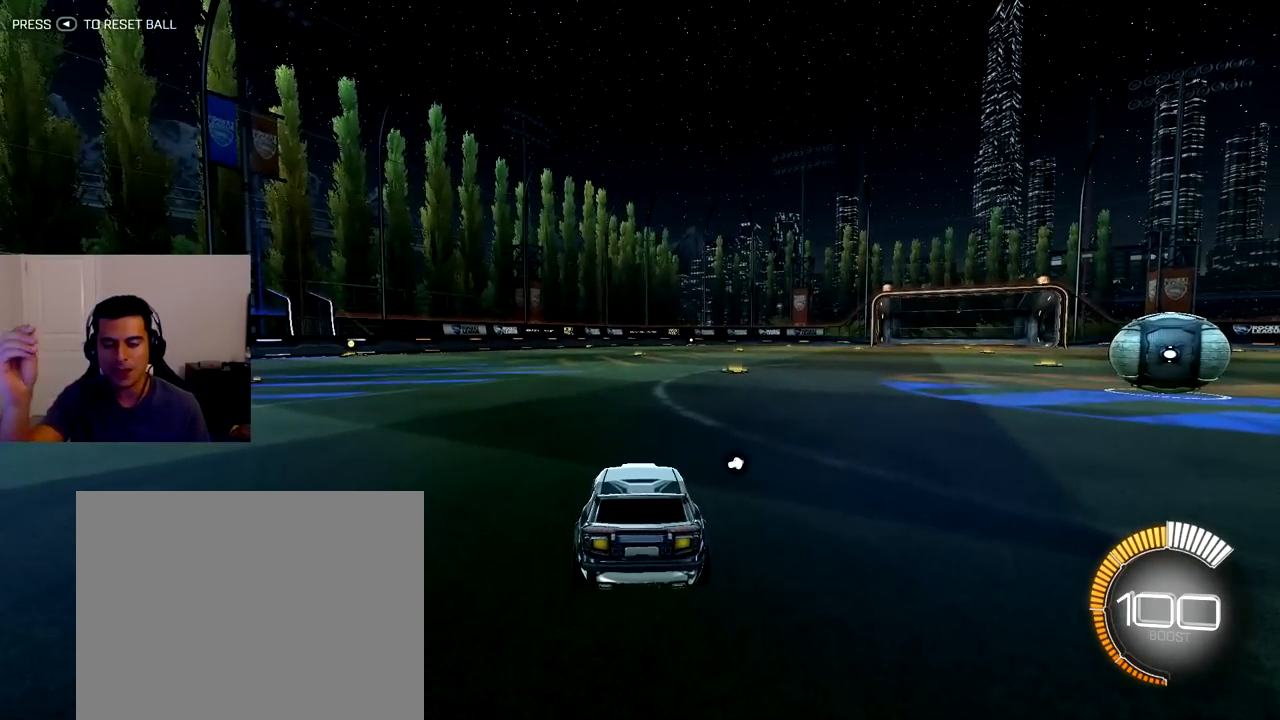
{"buttons": [], "left_stick": "center", "right_stick": "center", "events": []}
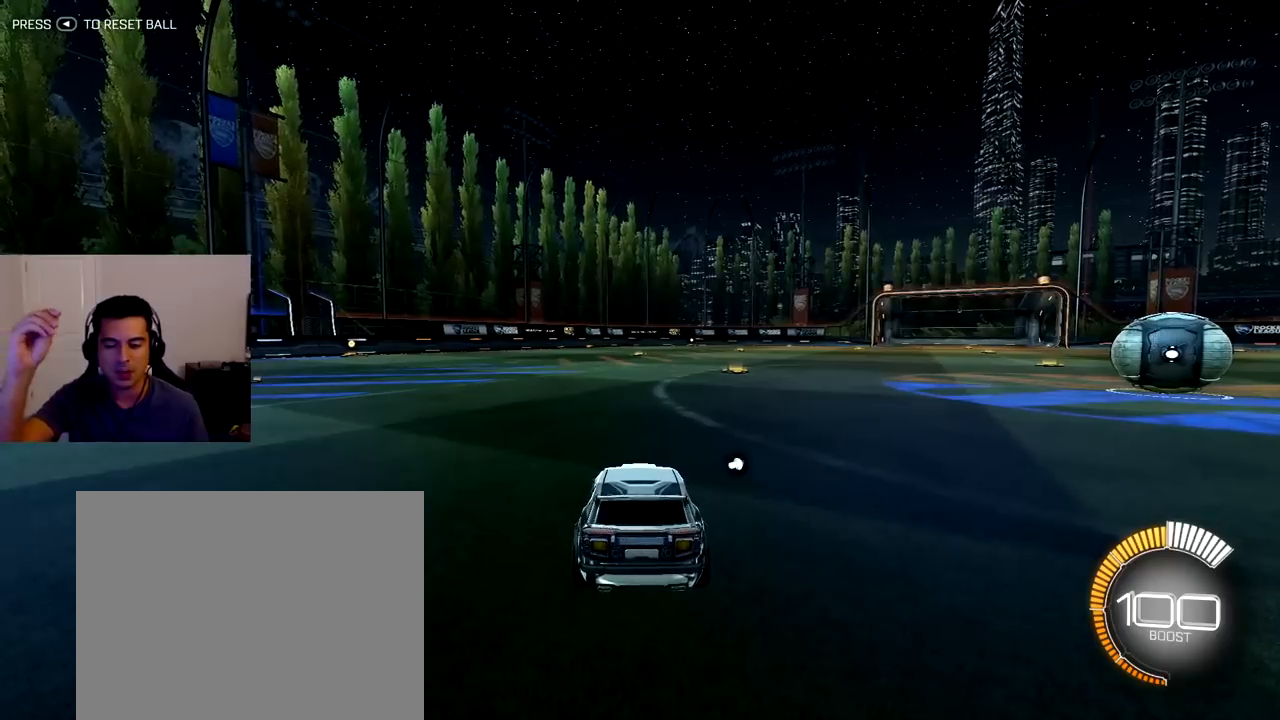
{"buttons": [], "left_stick": "center", "right_stick": "center", "events": []}
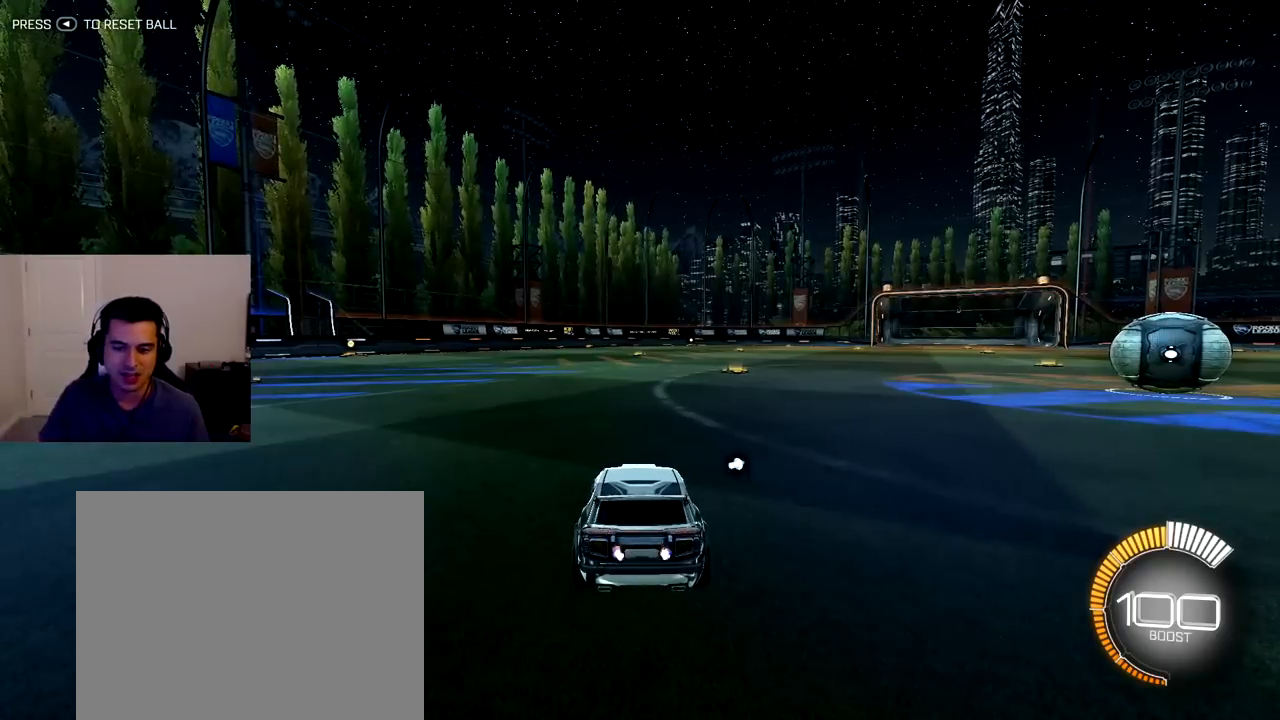
{"buttons": ["R1", "R2"], "left_stick": "center", "right_stick": "center", "events": [[300, "R2", "down"], [333, "R1", "down"]]}
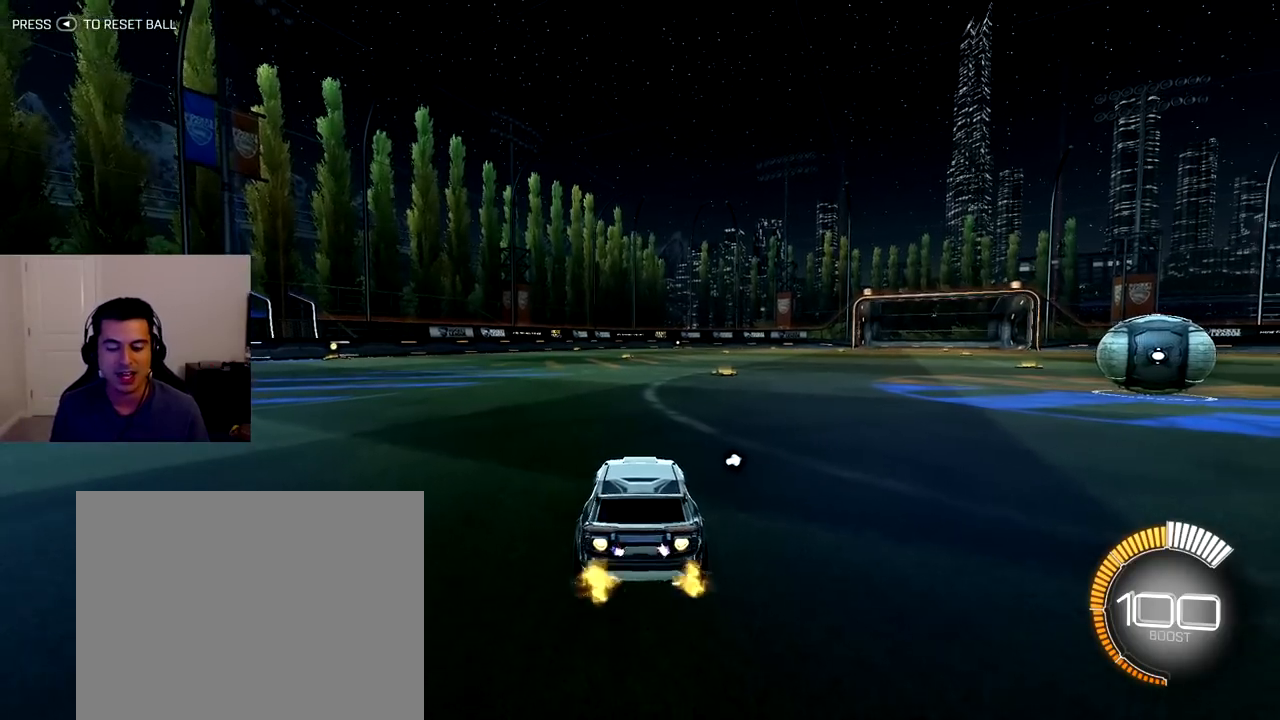
{"buttons": ["CROSS", "R1", "R2"], "left_stick": "down-right", "right_stick": "center", "events": [[67, "left_stick", "up-left"], [317, "left_stick", "center"], [367, "left_stick", "down-right"], [450, "CROSS", "down"]]}
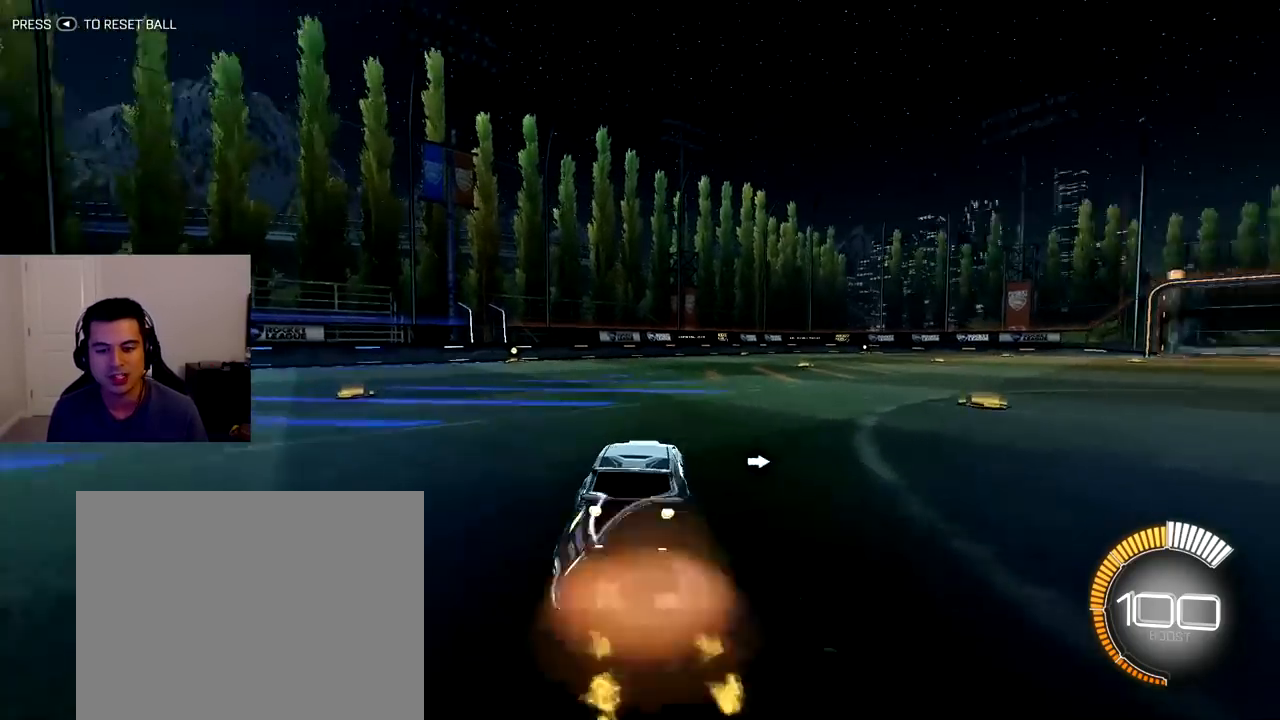
{"buttons": ["R2"], "left_stick": "center", "right_stick": "center", "events": [[83, "CROSS", "up"], [83, "left_stick", "left"], [133, "CROSS", "down"], [250, "CROSS", "up"], [350, "R1", "up"], [367, "left_stick", "center"]]}